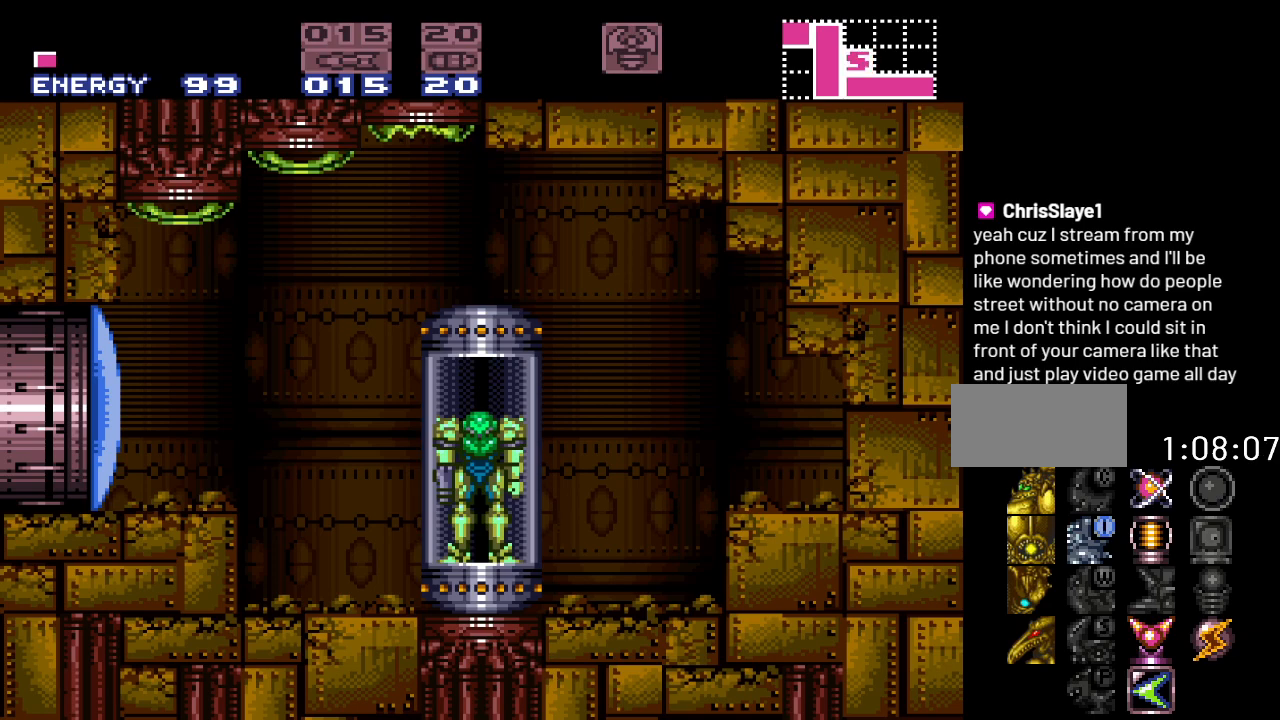
Gameplay with a controller (Nintendo layout); each line is a JSON object with the inputs held at the frame after it. "events" lists button and stick changes between this image and that frame as [ms after this image, input, new state], when the widget could be followed in between. Not read: L3 R3.
{"buttons": ["DPAD_LEFT"], "events": [[317, "DPAD_LEFT", "down"]]}
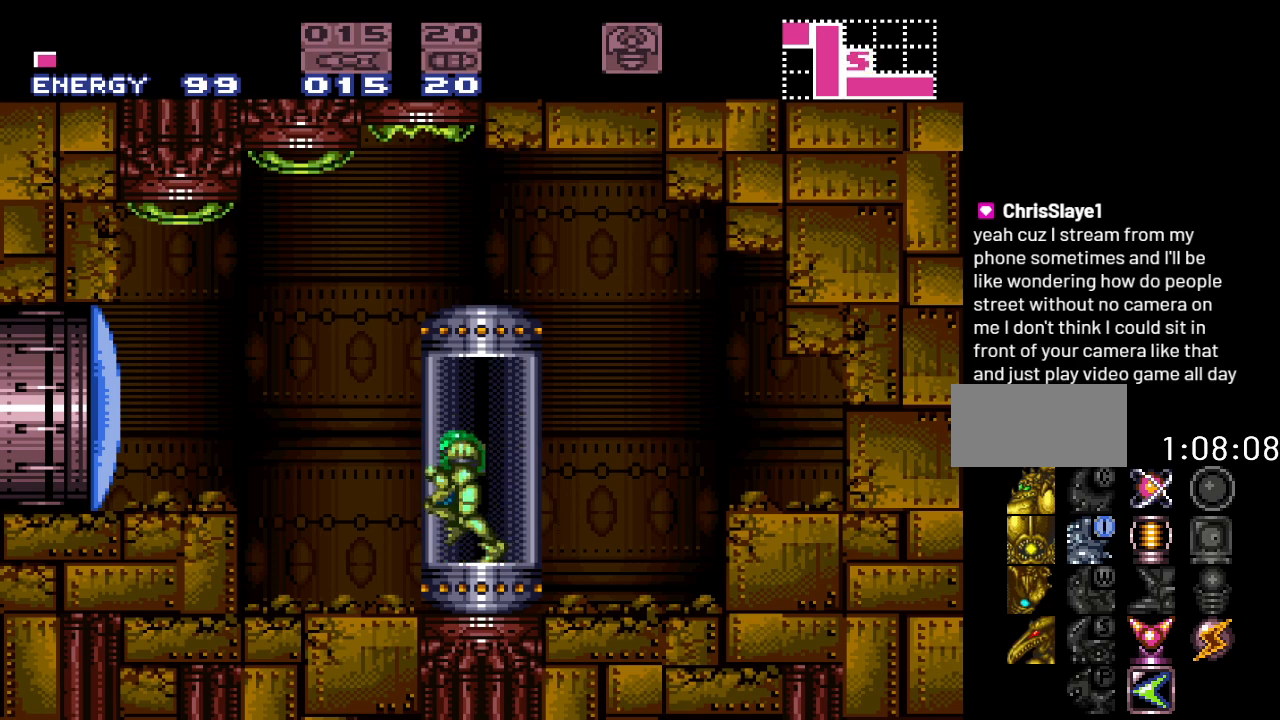
{"buttons": ["B", "DPAD_LEFT"], "events": [[67, "A", "down"], [167, "A", "up"], [500, "B", "down"]]}
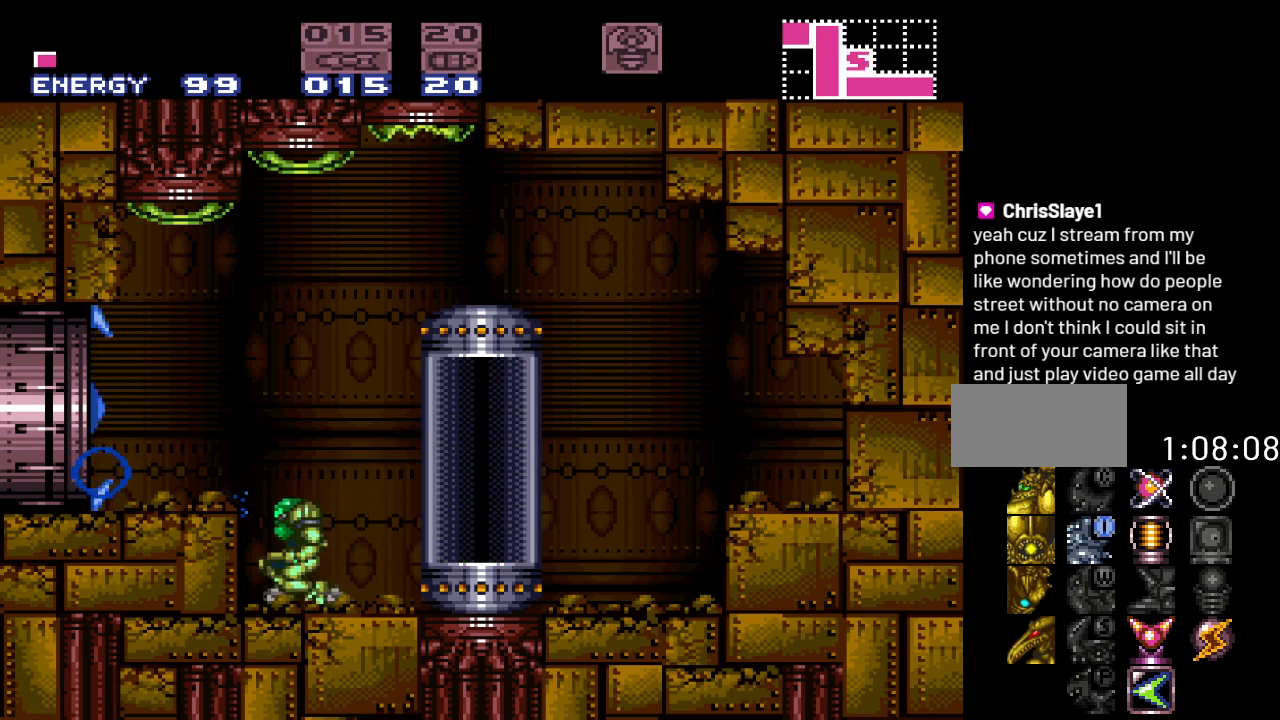
{"buttons": ["DPAD_LEFT"], "events": [[150, "B", "up"]]}
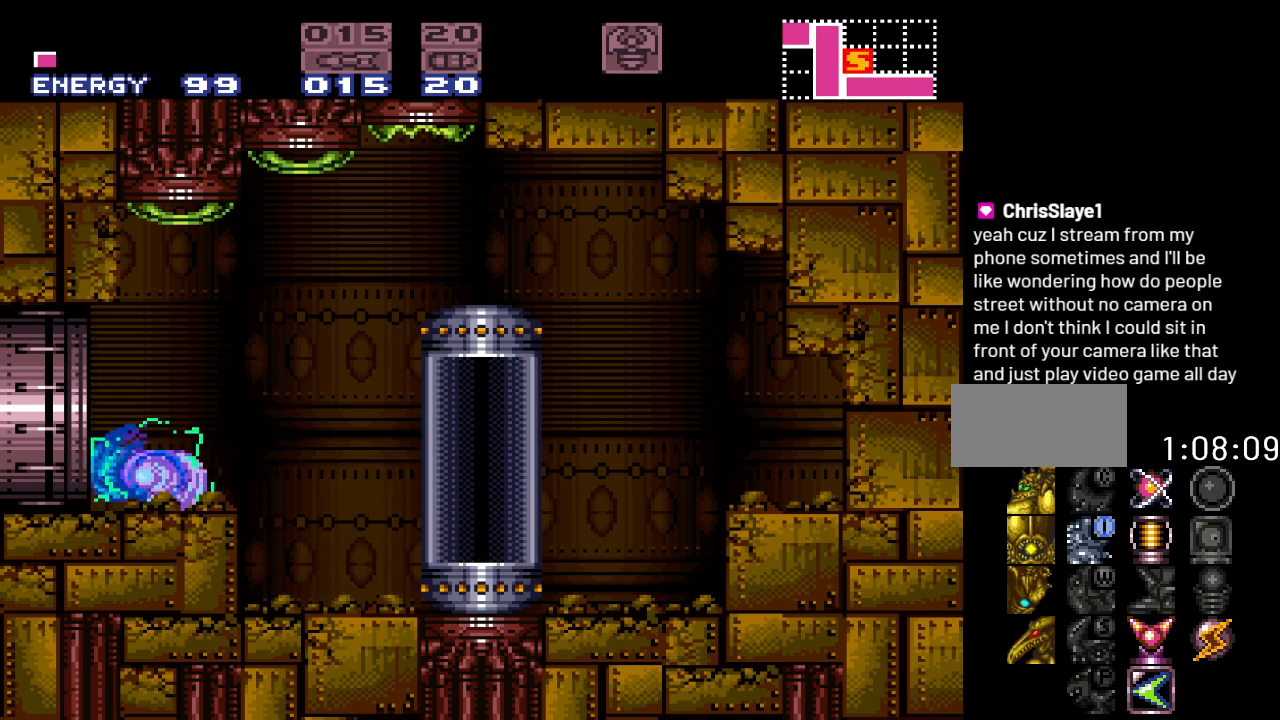
{"buttons": ["Y"], "events": [[33, "Y", "down"], [400, "DPAD_LEFT", "up"]]}
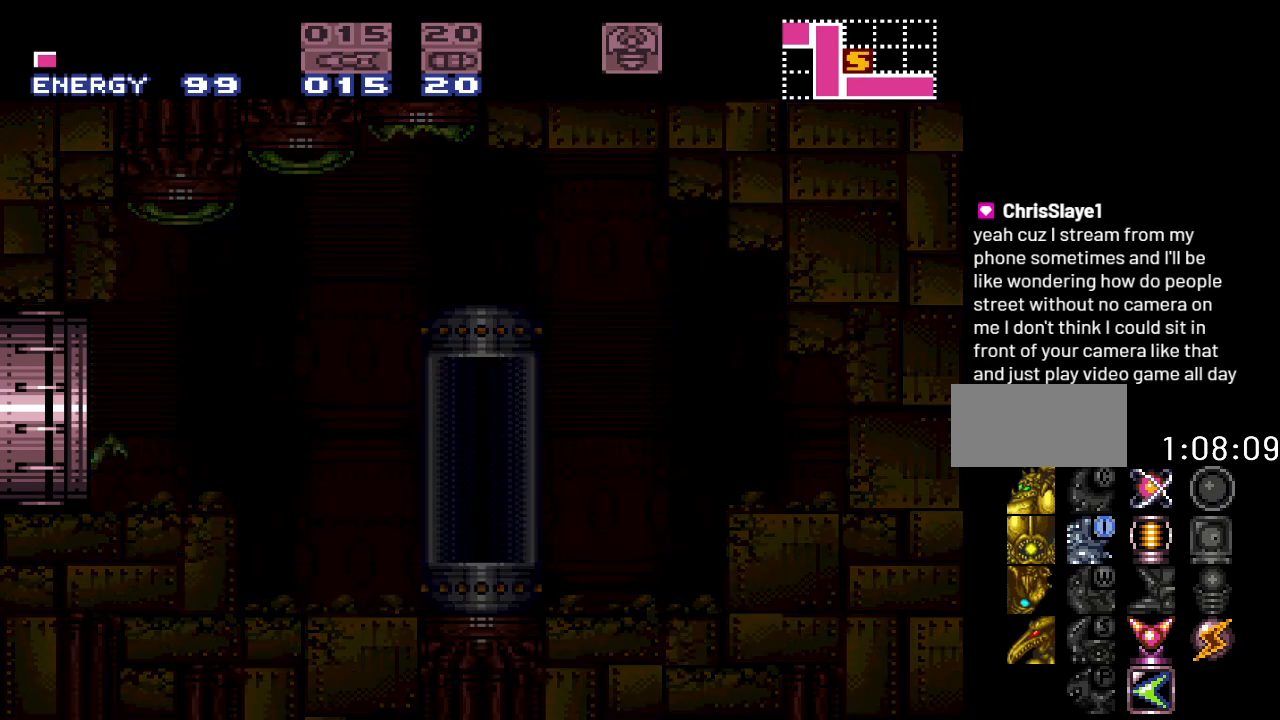
{"buttons": ["Y"], "events": []}
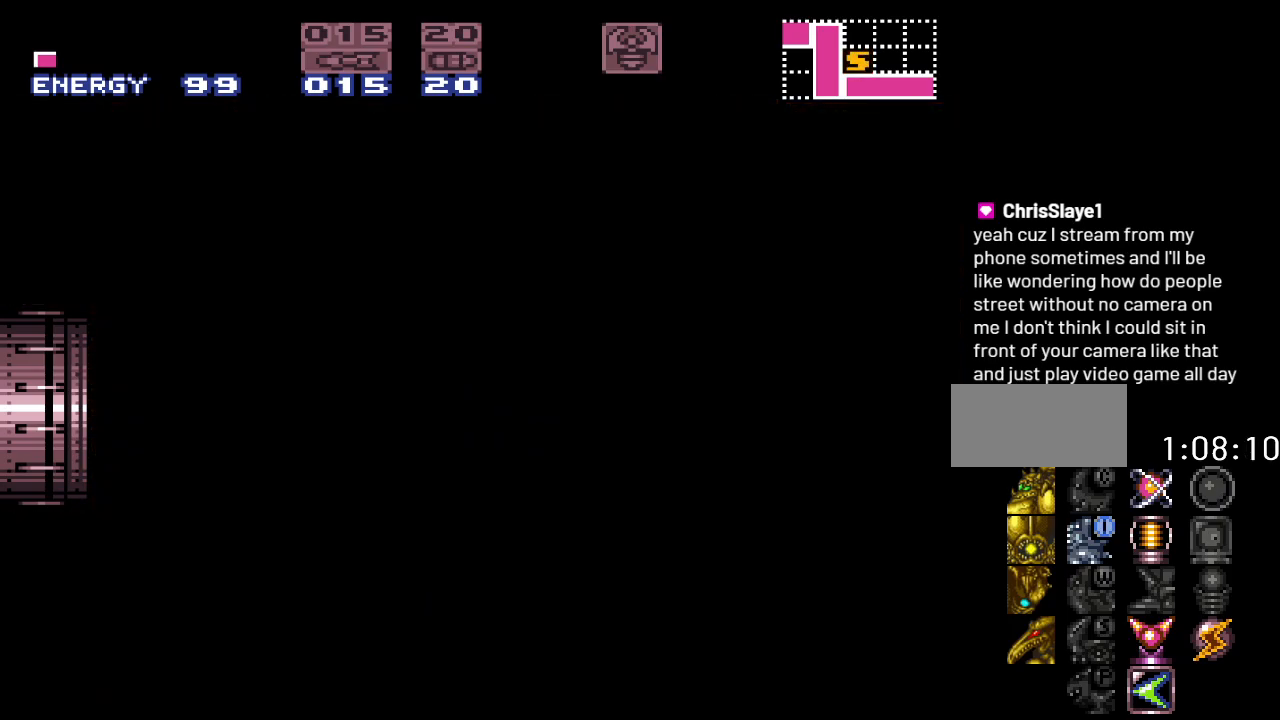
{"buttons": [], "events": [[483, "Y", "up"]]}
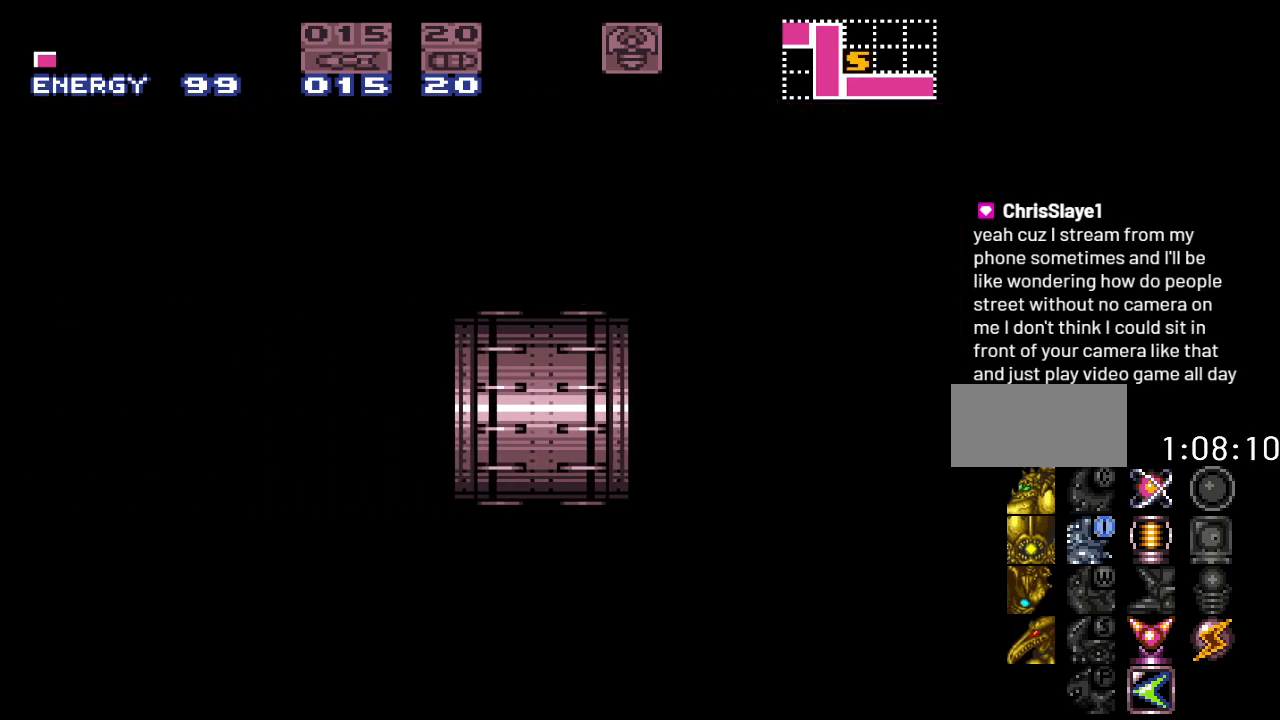
{"buttons": [], "events": []}
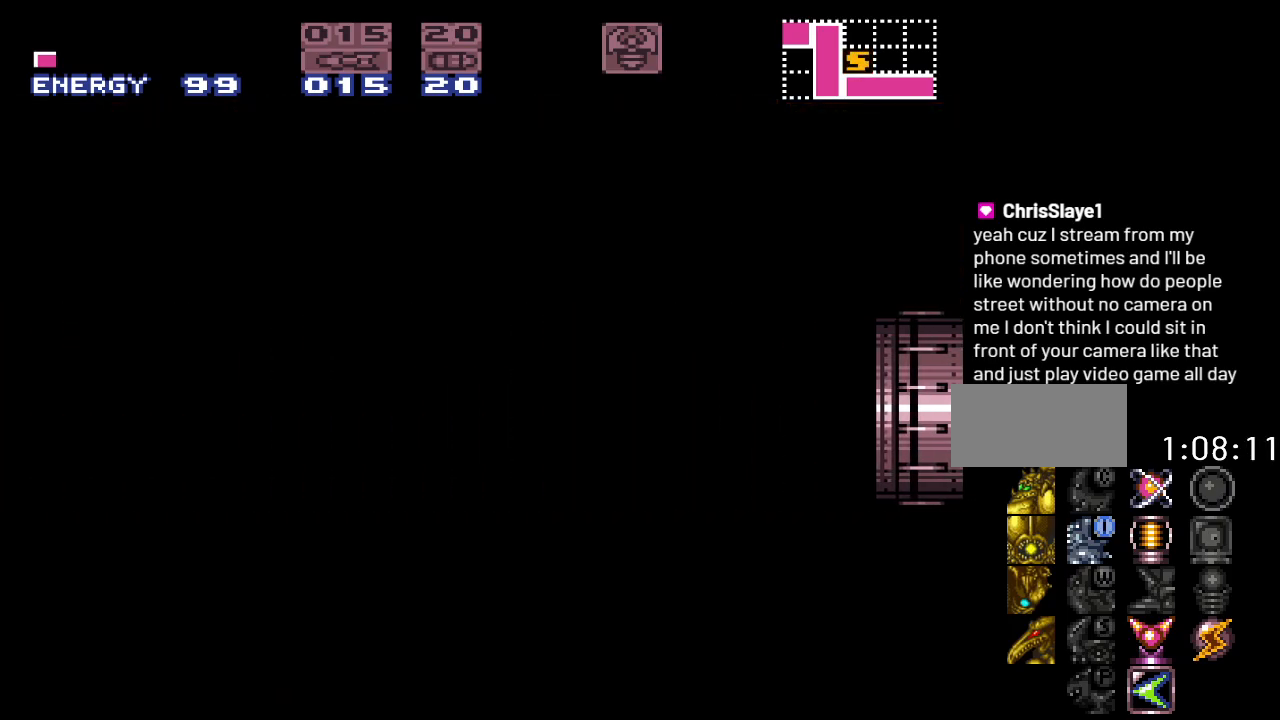
{"buttons": ["Y", "DPAD_RIGHT"], "events": [[67, "Y", "down"], [250, "DPAD_RIGHT", "down"]]}
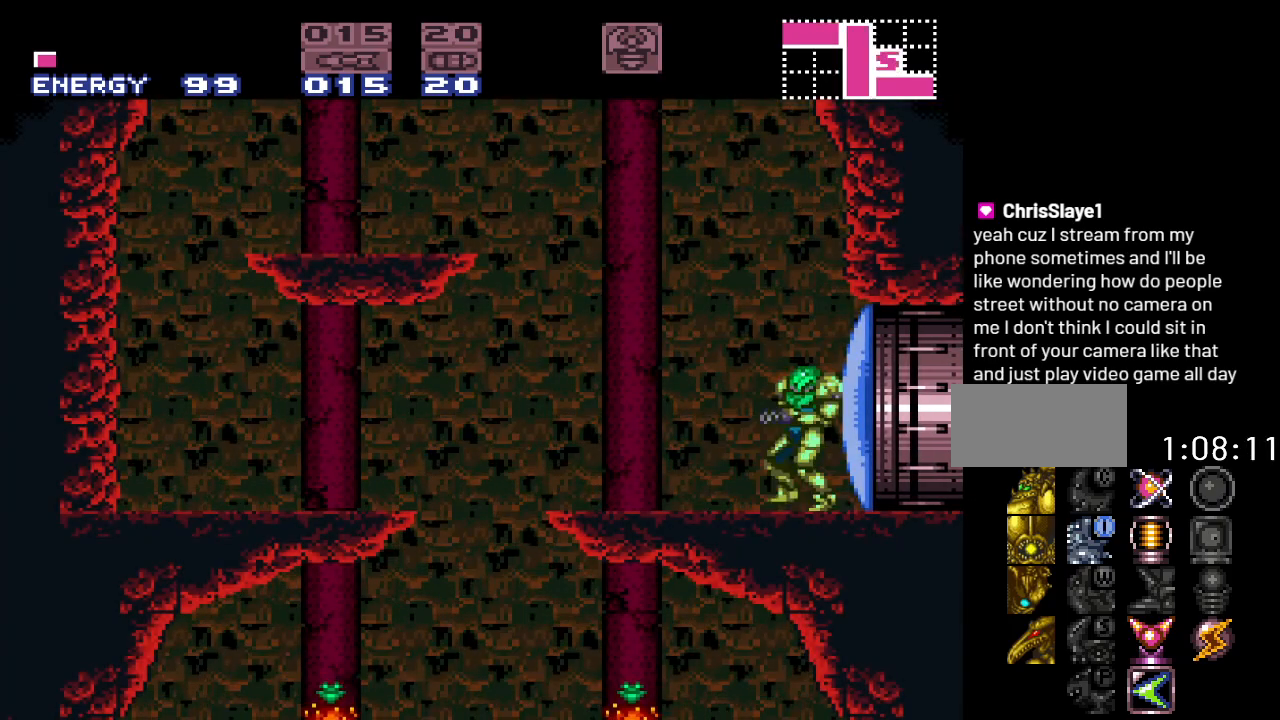
{"buttons": ["Y", "DPAD_LEFT"], "events": [[283, "DPAD_RIGHT", "up"], [400, "DPAD_LEFT", "down"]]}
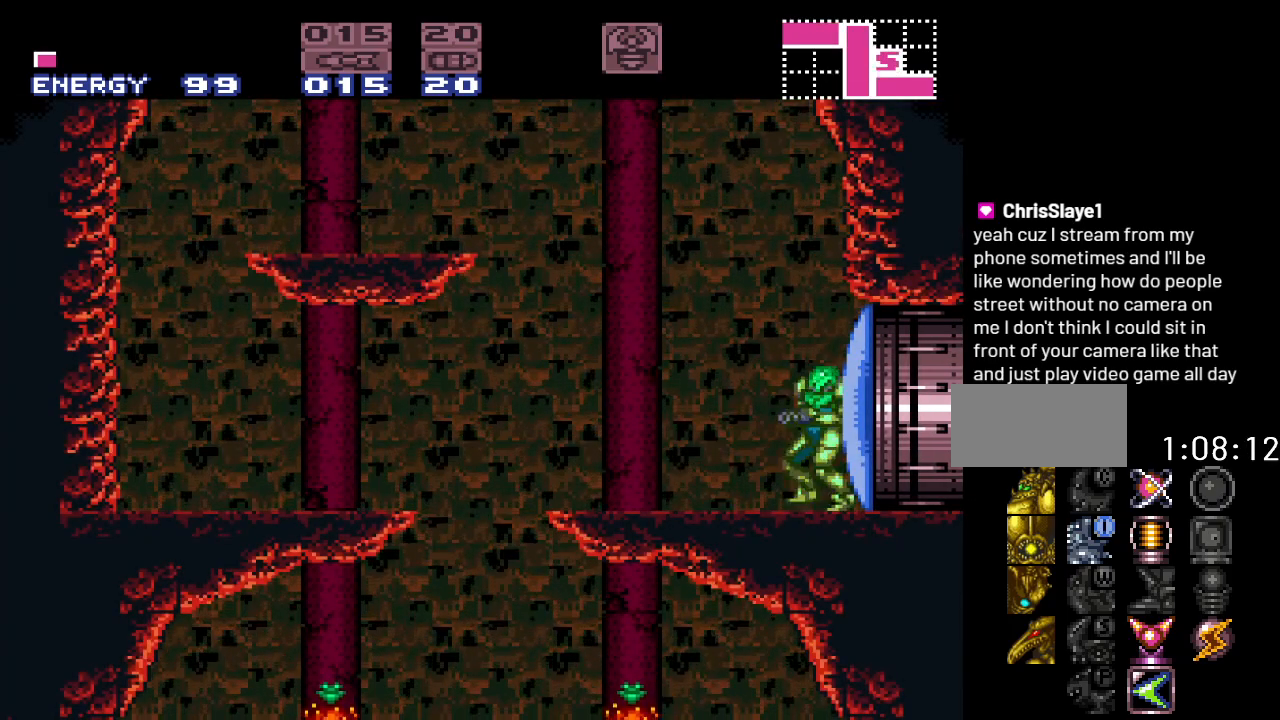
{"buttons": ["B", "Y", "DPAD_LEFT"], "events": [[217, "B", "down"]]}
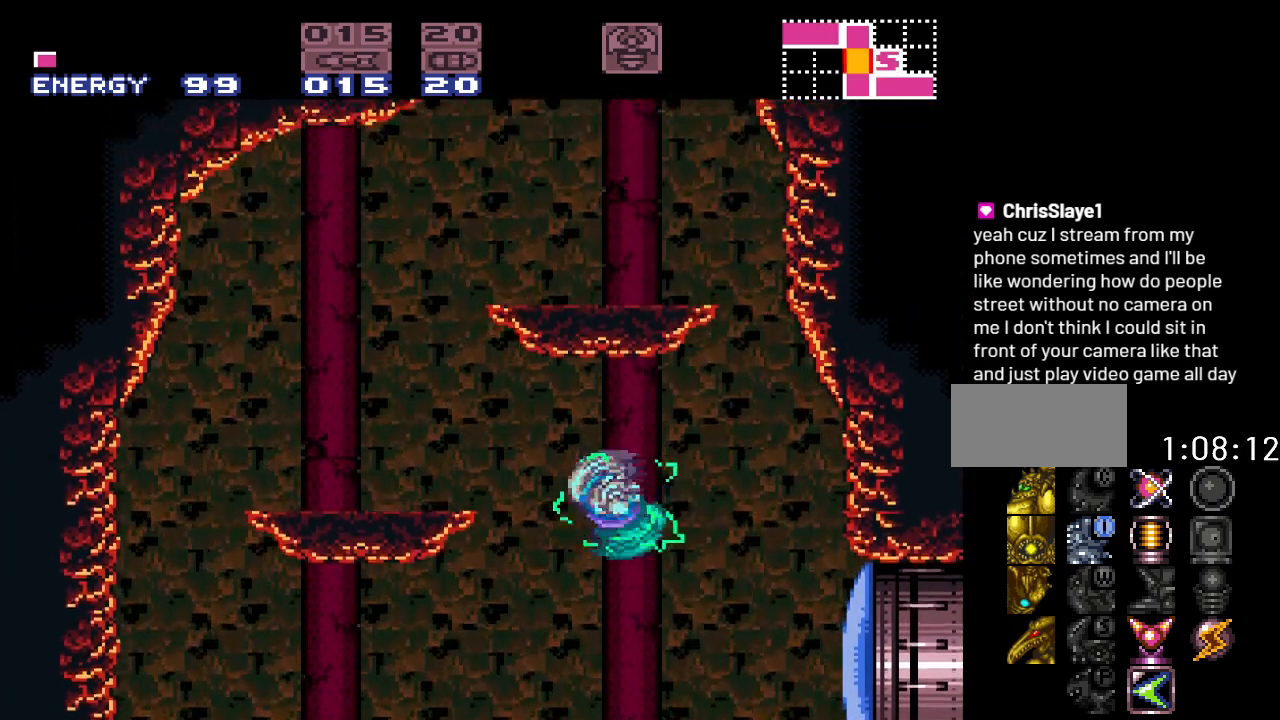
{"buttons": ["Y"], "events": [[250, "B", "up"], [250, "DPAD_LEFT", "up"]]}
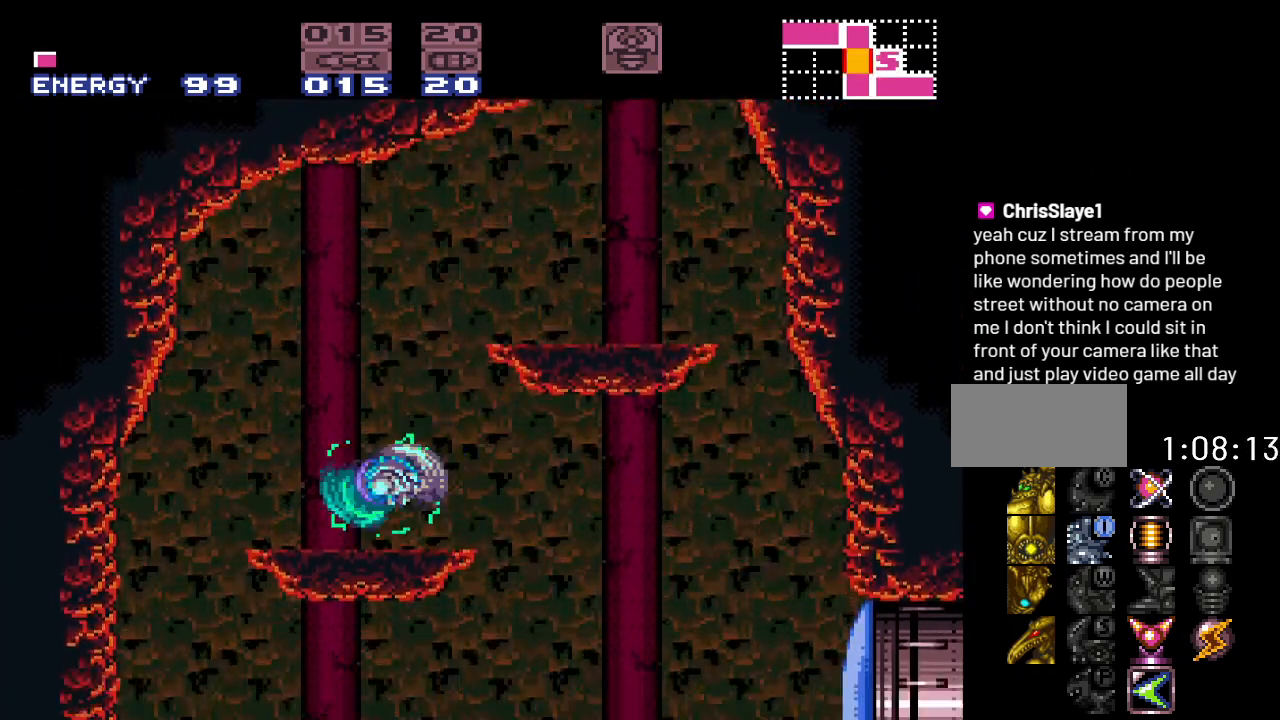
{"buttons": ["B", "Y", "DPAD_RIGHT"], "events": [[183, "DPAD_RIGHT", "down"], [283, "B", "down"]]}
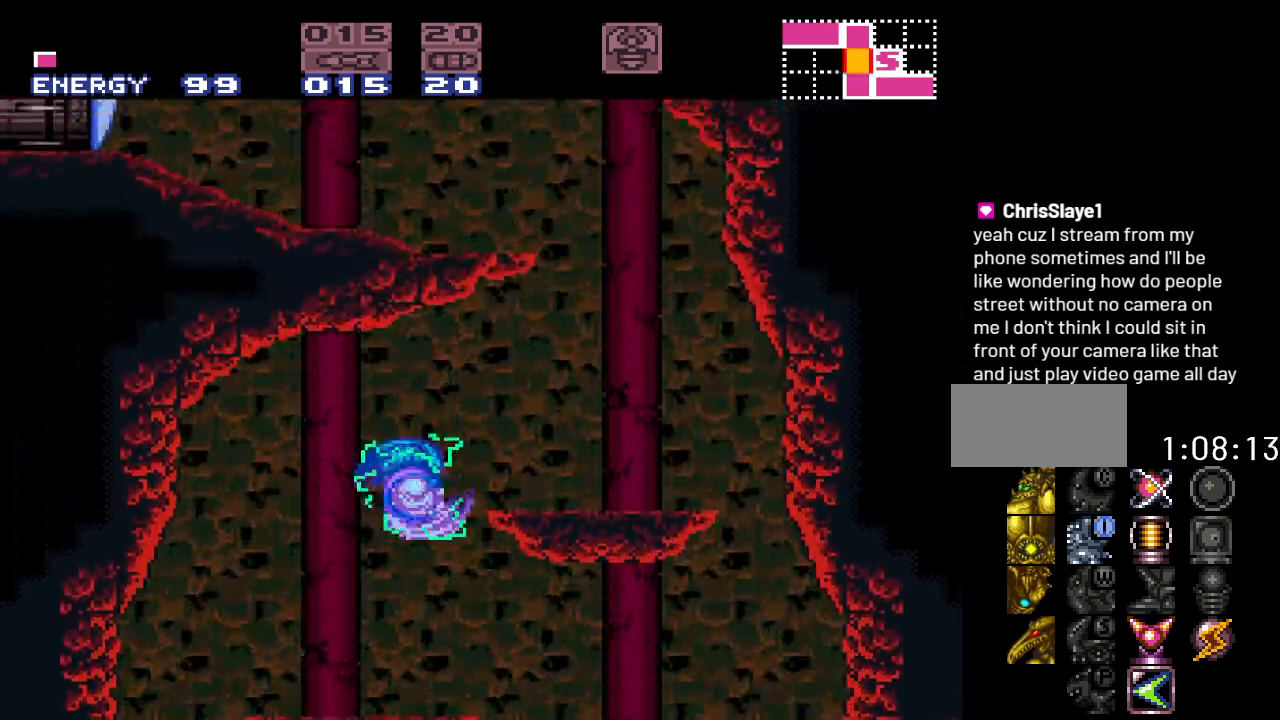
{"buttons": ["Y"], "events": [[200, "B", "up"], [367, "DPAD_RIGHT", "up"]]}
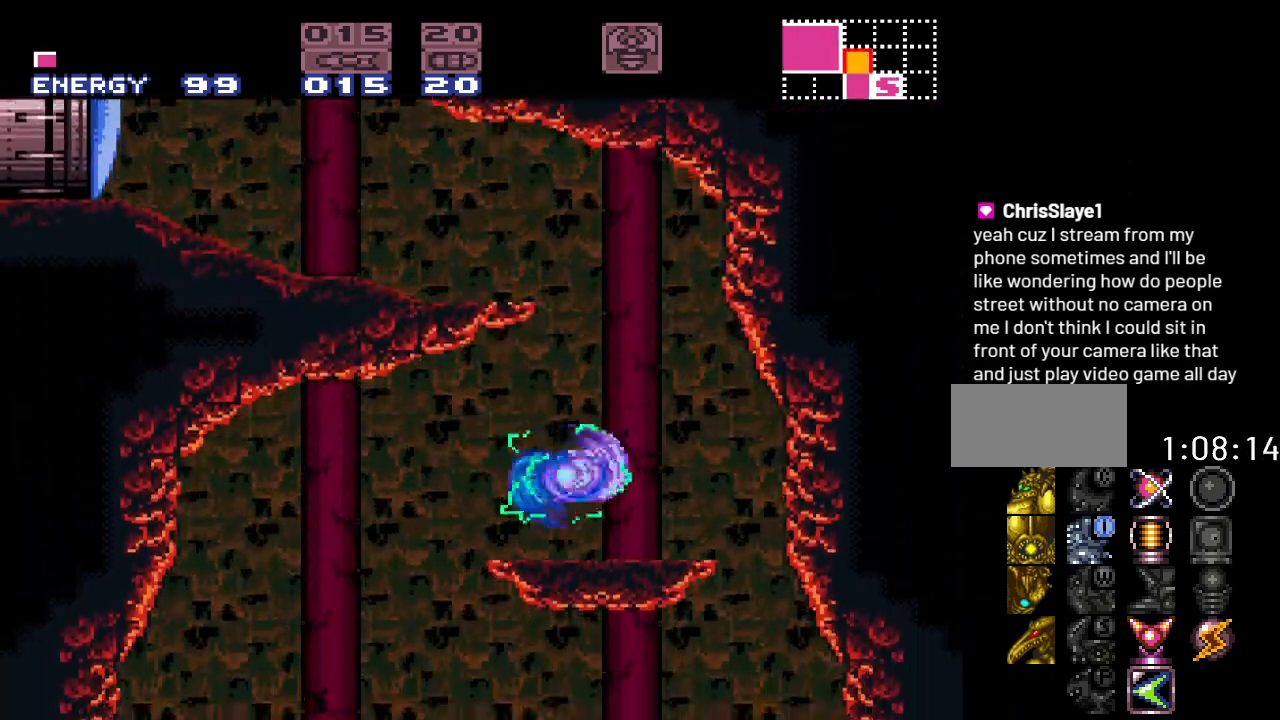
{"buttons": ["B", "Y", "DPAD_LEFT"], "events": [[67, "DPAD_RIGHT", "down"], [200, "B", "down"], [217, "DPAD_RIGHT", "up"], [250, "DPAD_LEFT", "down"]]}
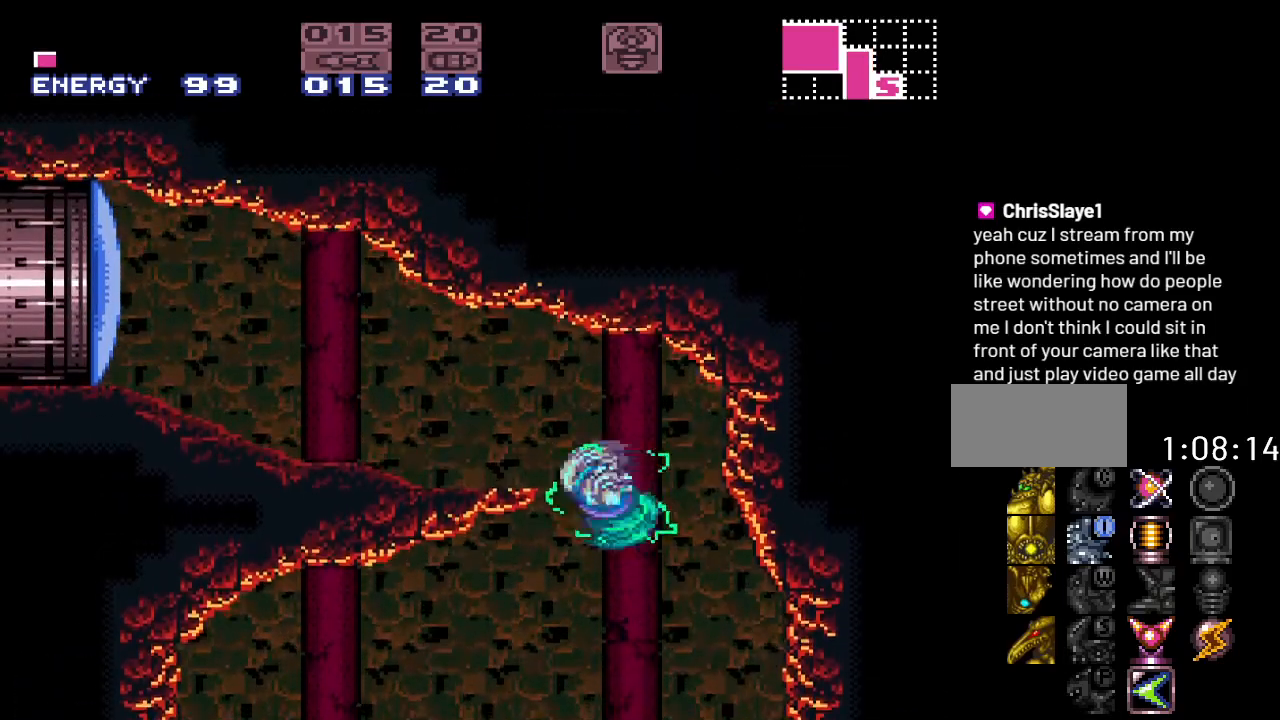
{"buttons": ["DPAD_LEFT"], "events": [[367, "B", "up"], [367, "Y", "up"]]}
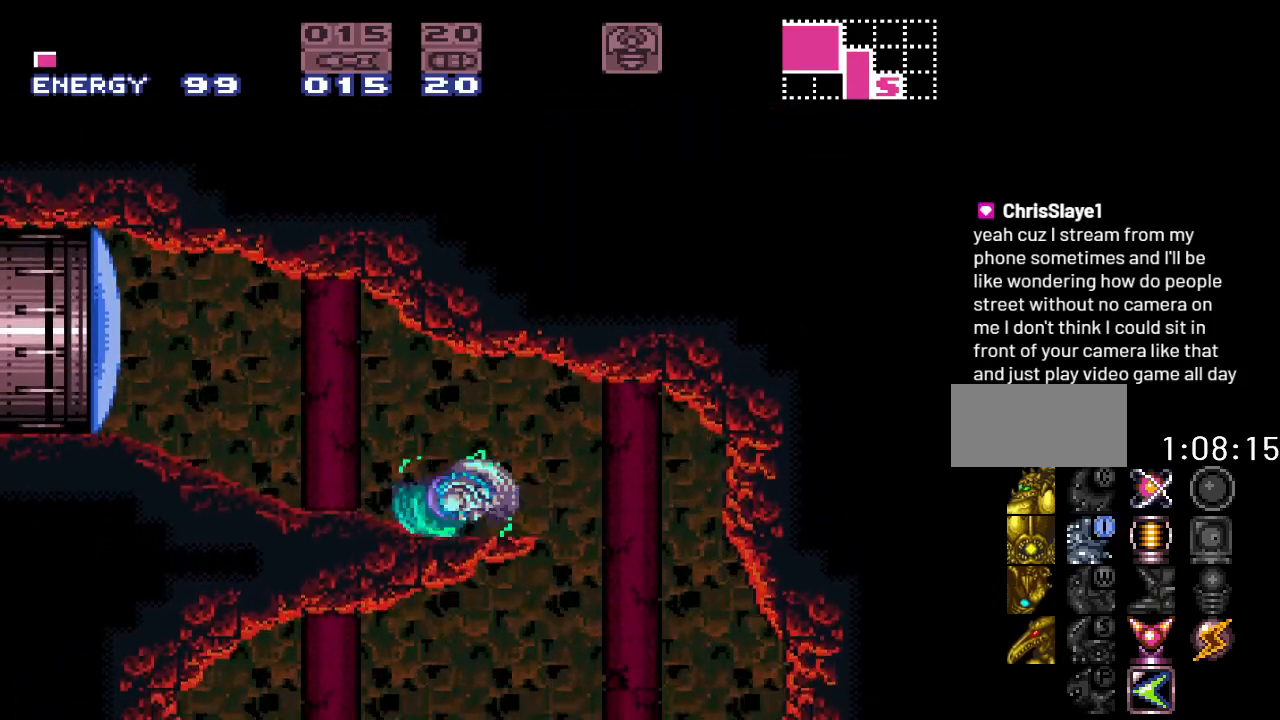
{"buttons": ["A", "DPAD_LEFT"], "events": [[250, "B", "down"], [400, "A", "down"], [400, "B", "up"]]}
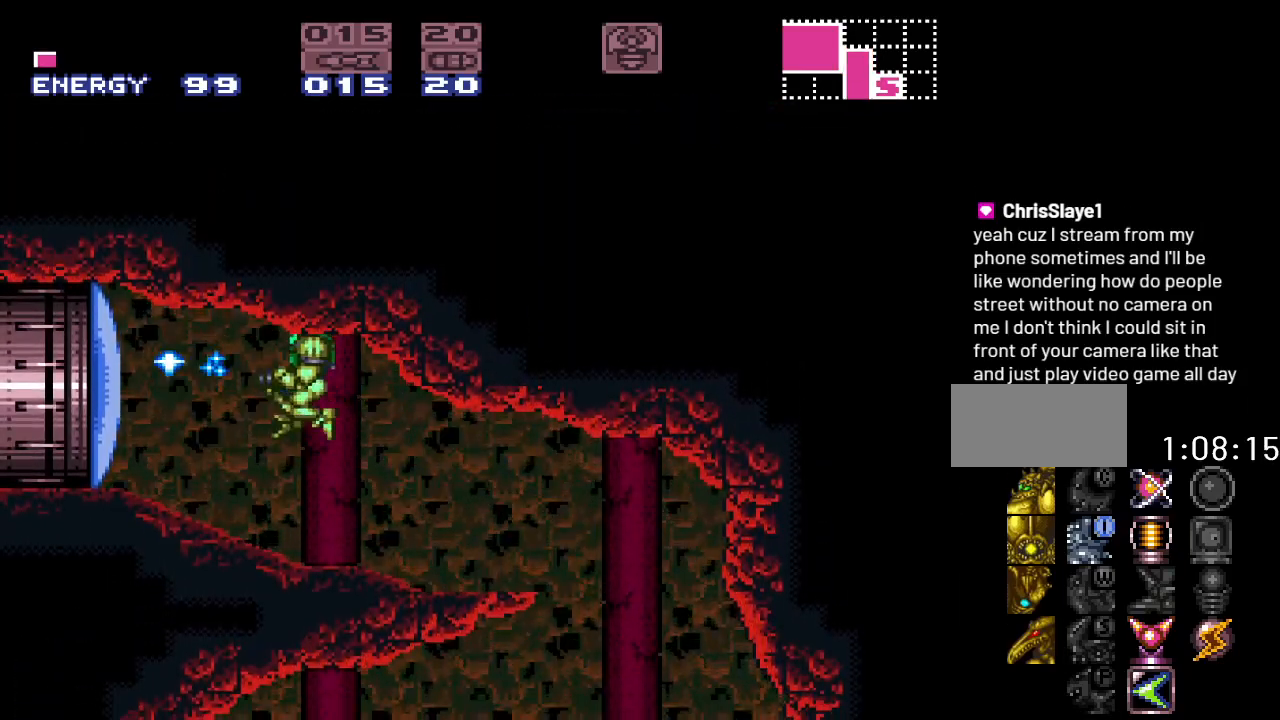
{"buttons": ["Y"], "events": [[33, "A", "up"], [33, "DPAD_LEFT", "up"], [433, "Y", "down"]]}
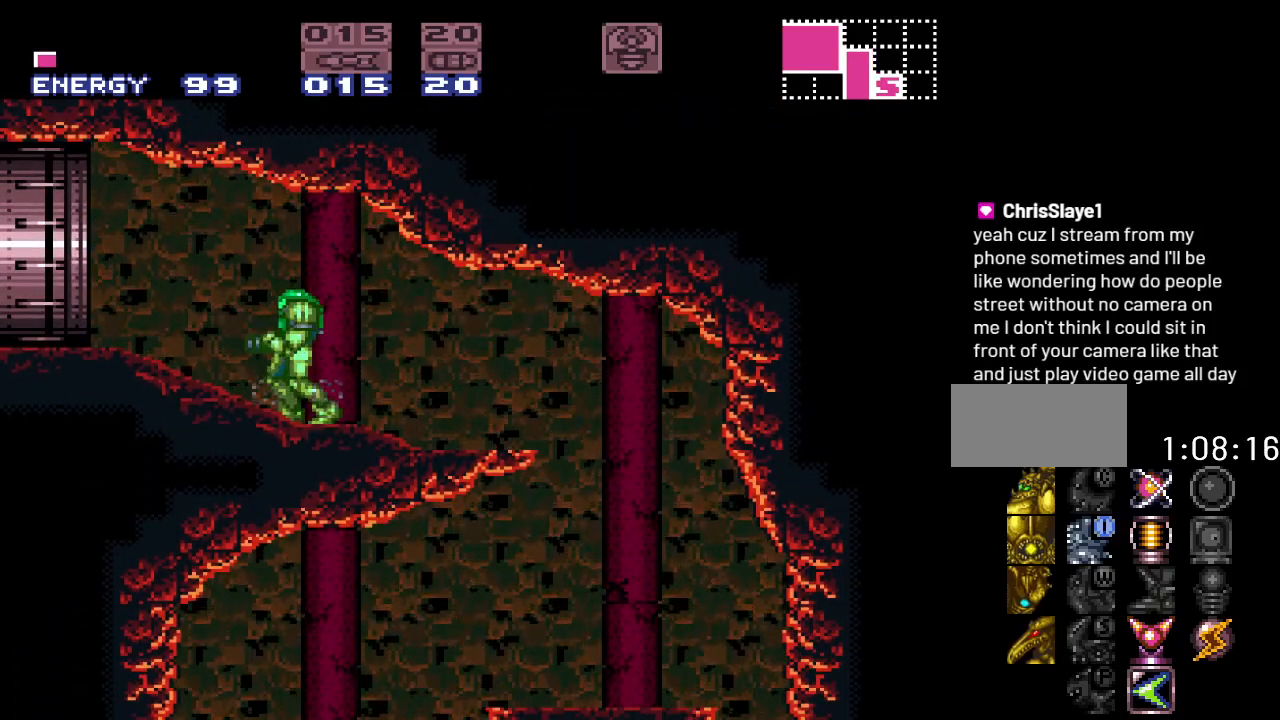
{"buttons": ["Y", "DPAD_LEFT"], "events": [[200, "DPAD_LEFT", "down"]]}
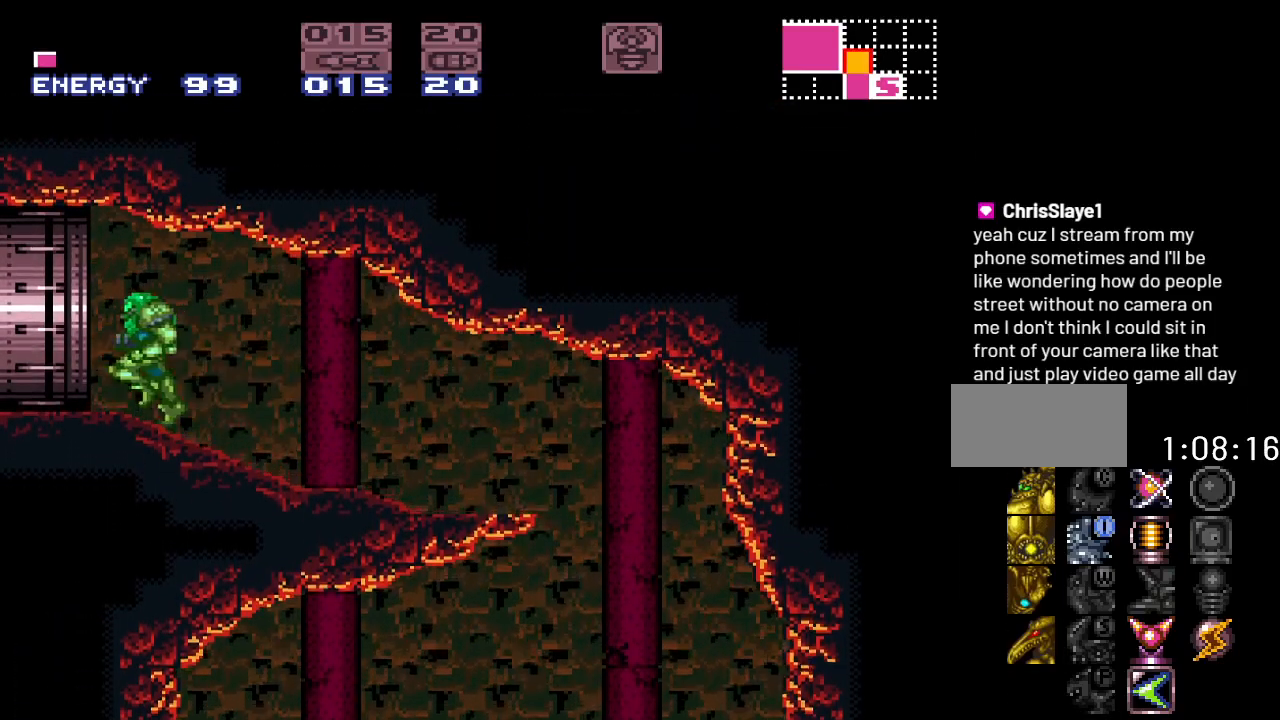
{"buttons": ["Y"], "events": [[317, "DPAD_LEFT", "up"]]}
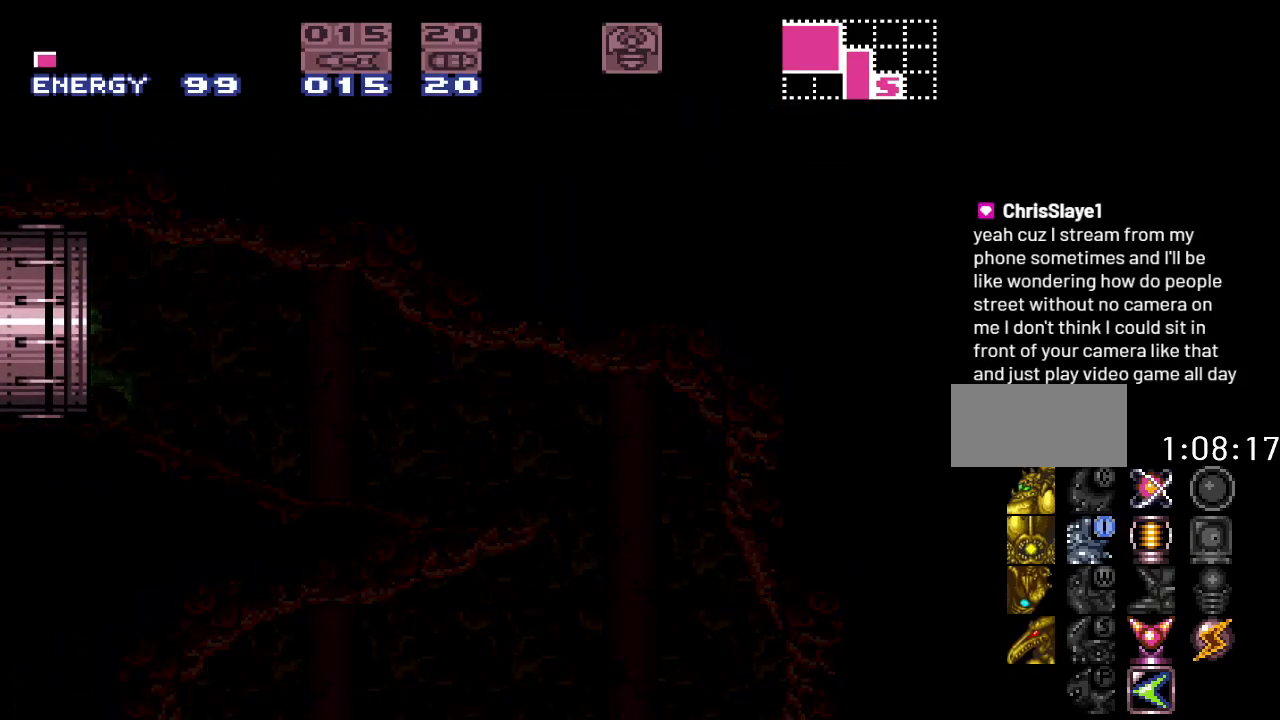
{"buttons": ["Y"], "events": []}
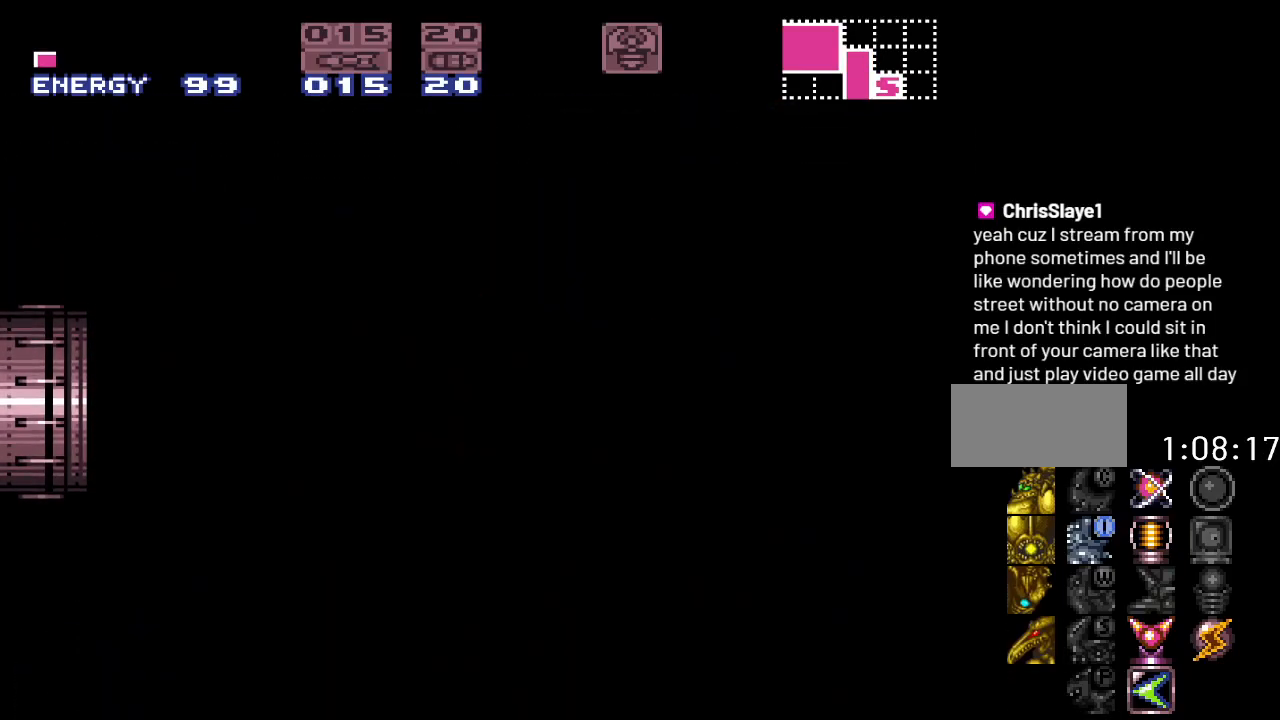
{"buttons": ["Y"], "events": []}
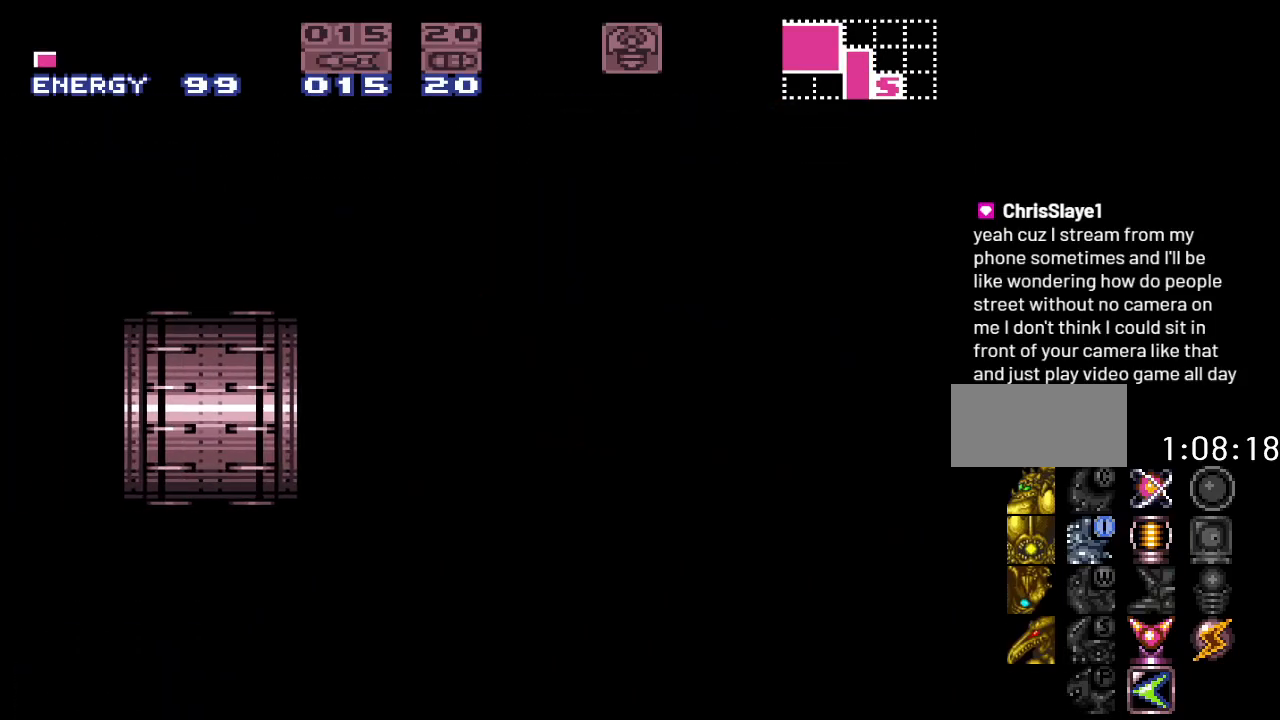
{"buttons": [], "events": [[417, "Y", "up"]]}
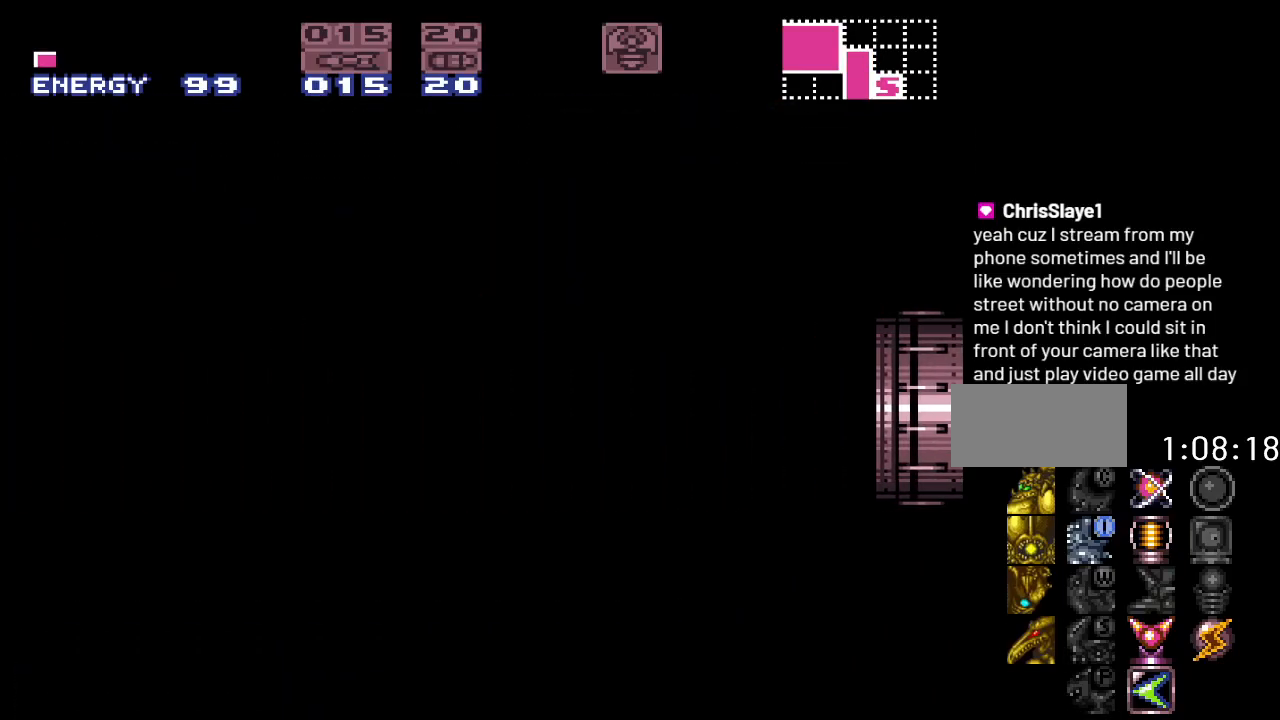
{"buttons": ["DPAD_RIGHT"], "events": [[283, "DPAD_RIGHT", "down"]]}
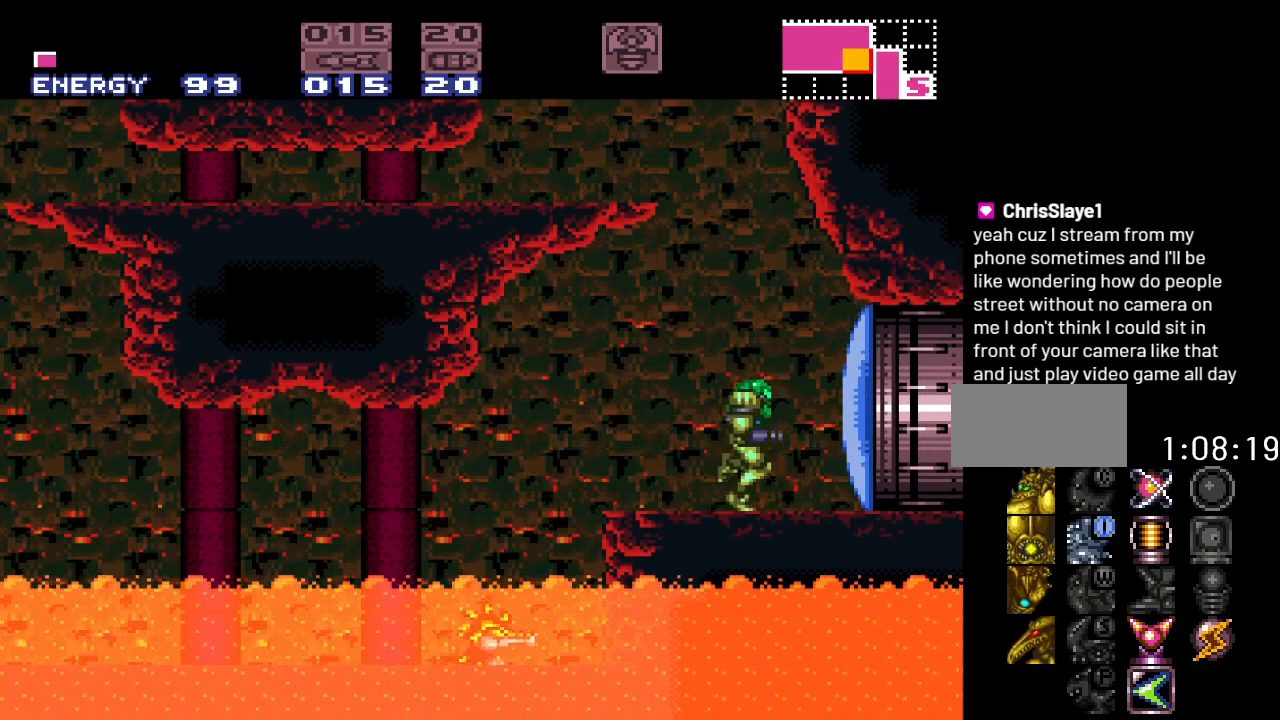
{"buttons": ["Y", "DPAD_RIGHT"], "events": [[33, "DPAD_RIGHT", "up"], [100, "Y", "down"], [367, "DPAD_RIGHT", "down"]]}
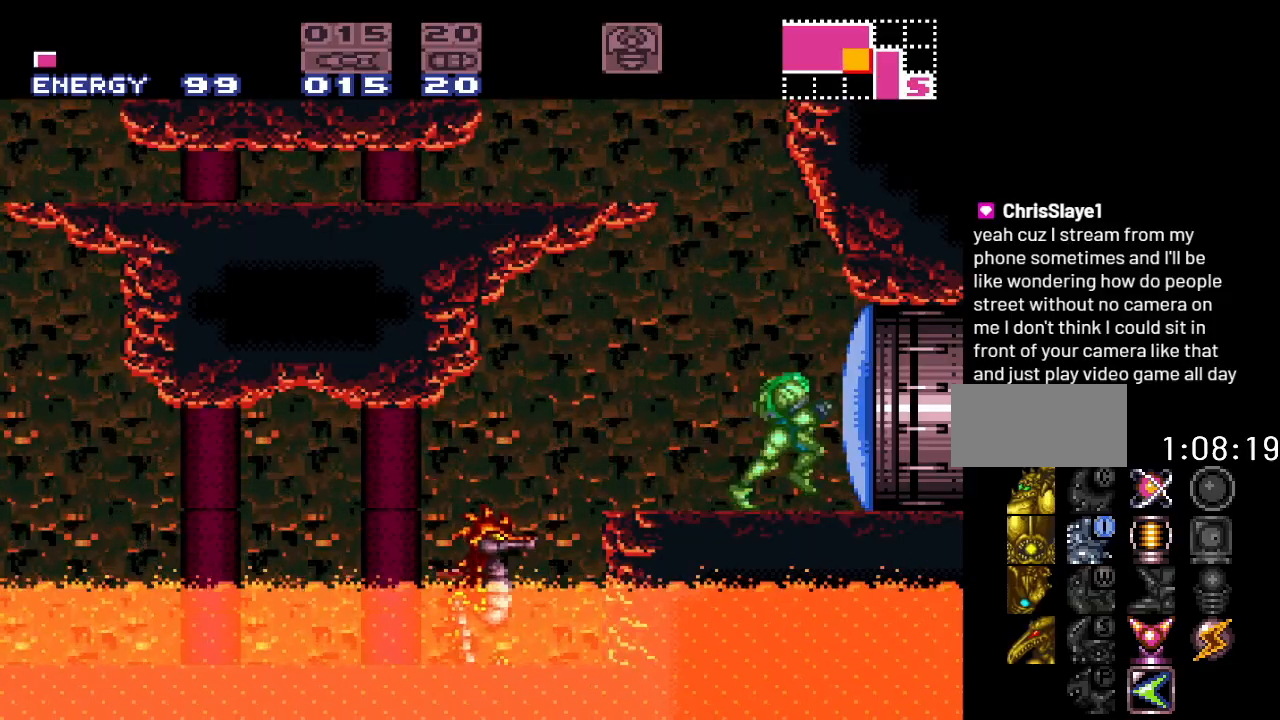
{"buttons": ["B", "Y", "DPAD_LEFT"], "events": [[33, "DPAD_RIGHT", "up"], [100, "DPAD_LEFT", "down"], [283, "B", "down"]]}
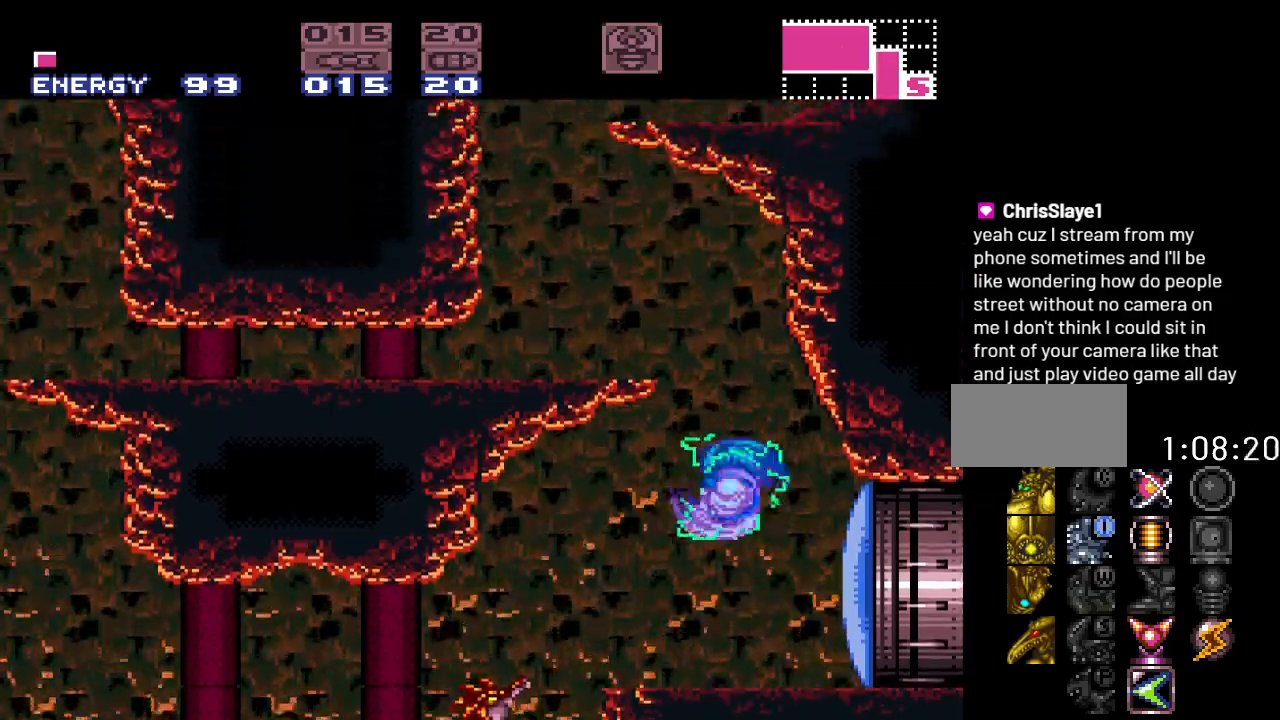
{"buttons": ["B", "Y"], "events": [[500, "DPAD_LEFT", "up"]]}
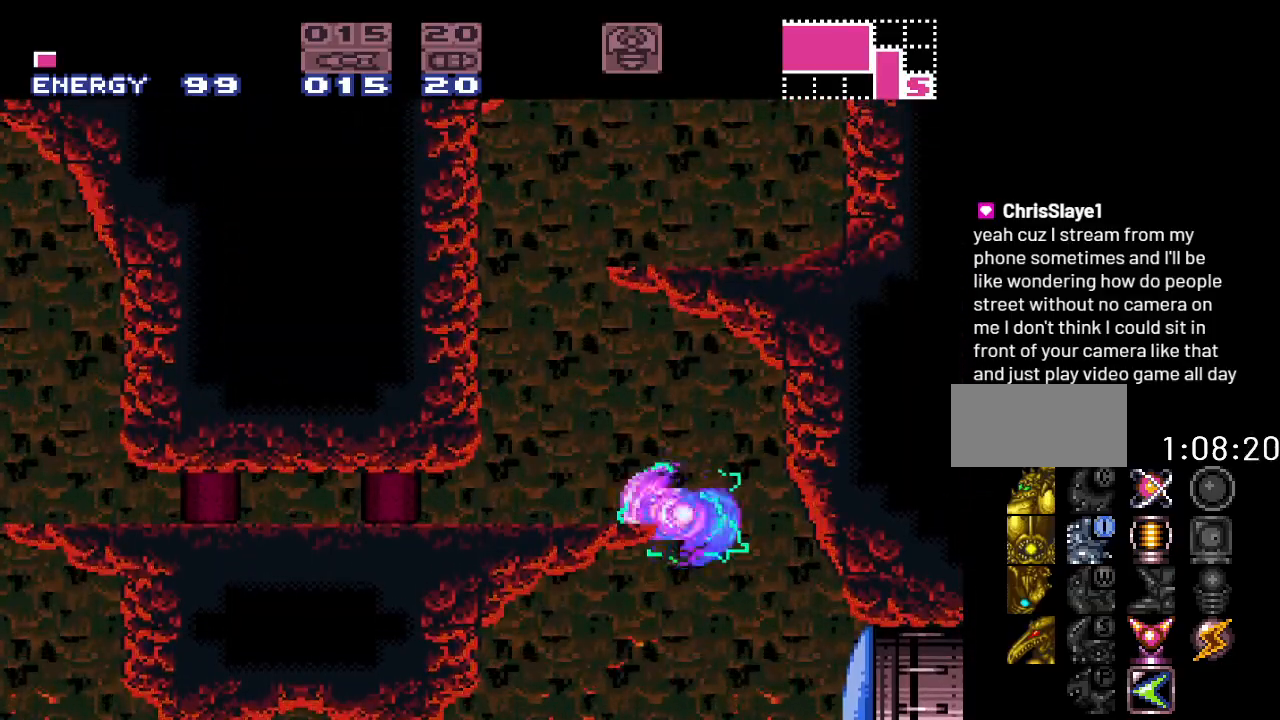
{"buttons": ["B", "Y"], "events": [[33, "B", "up"], [317, "B", "down"]]}
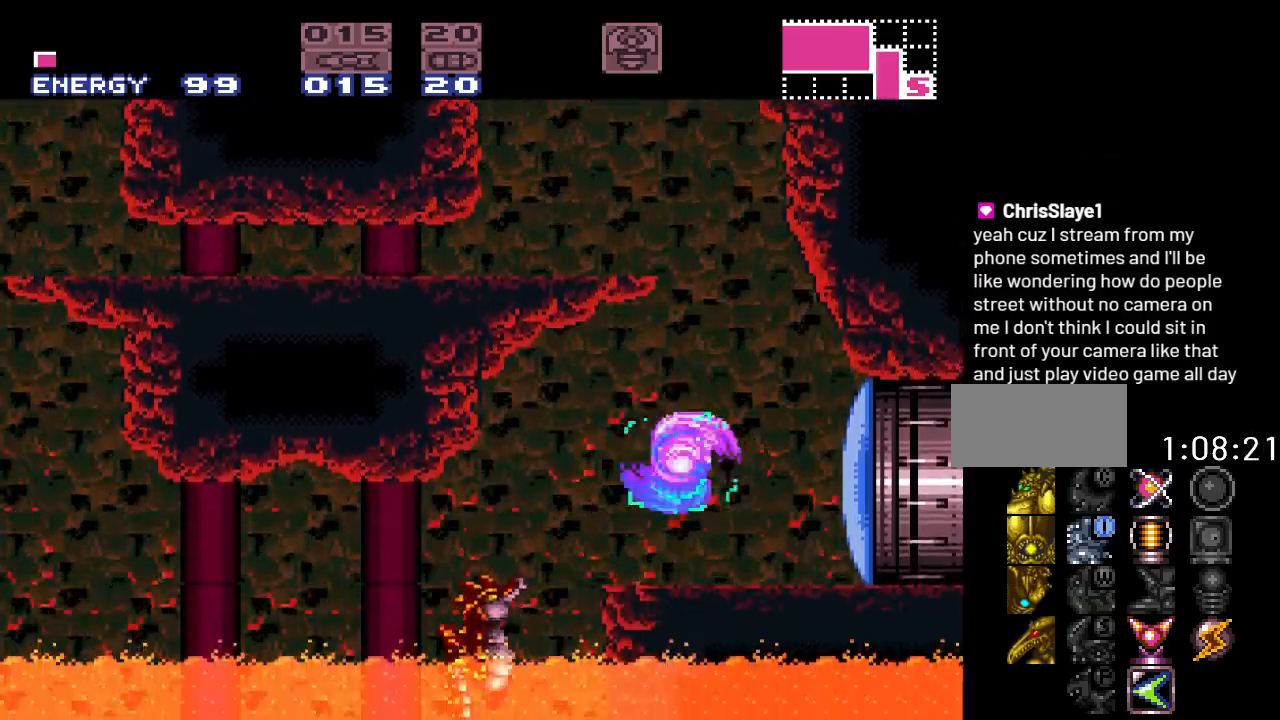
{"buttons": ["B", "Y"], "events": [[183, "B", "up"], [183, "DPAD_RIGHT", "down"], [367, "B", "down"], [467, "DPAD_RIGHT", "up"]]}